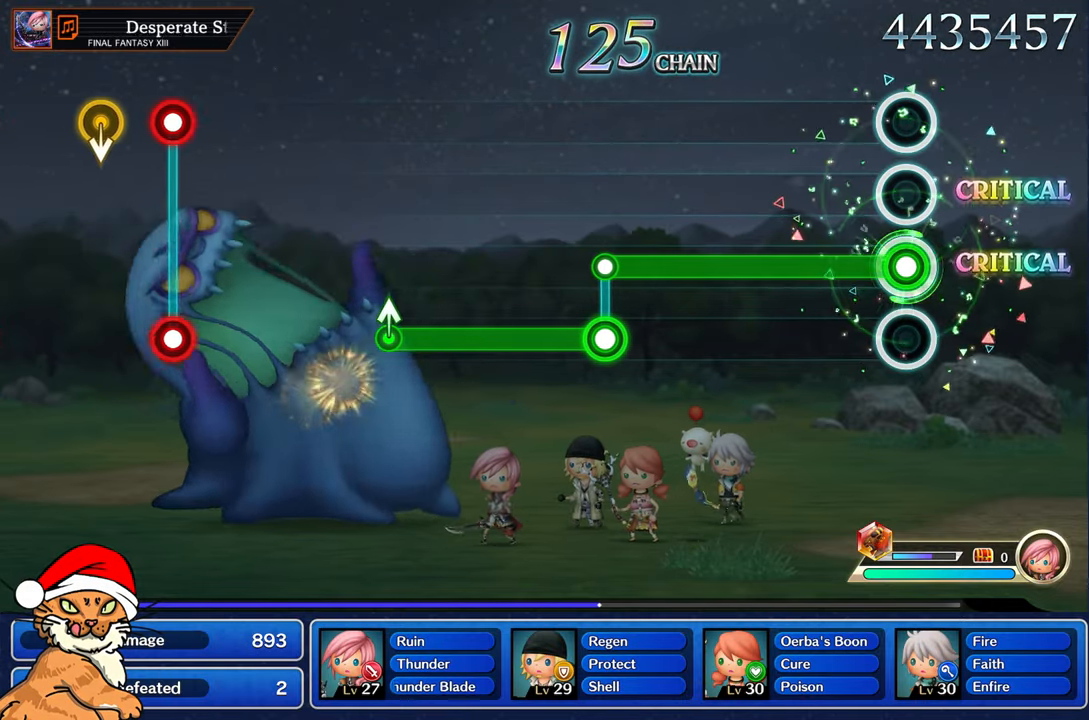
Gameplay with a controller (PlayStation layout); each line is a JSON object with the inputs held at the frame after it. "events" lists button and stick changes between this image and that frame as [ms after this image, input, new state], when the widget could be followed in between. Not read: L3 R1 R3.
{"buttons": ["R2"], "left_stick": "center", "right_stick": "center", "events": []}
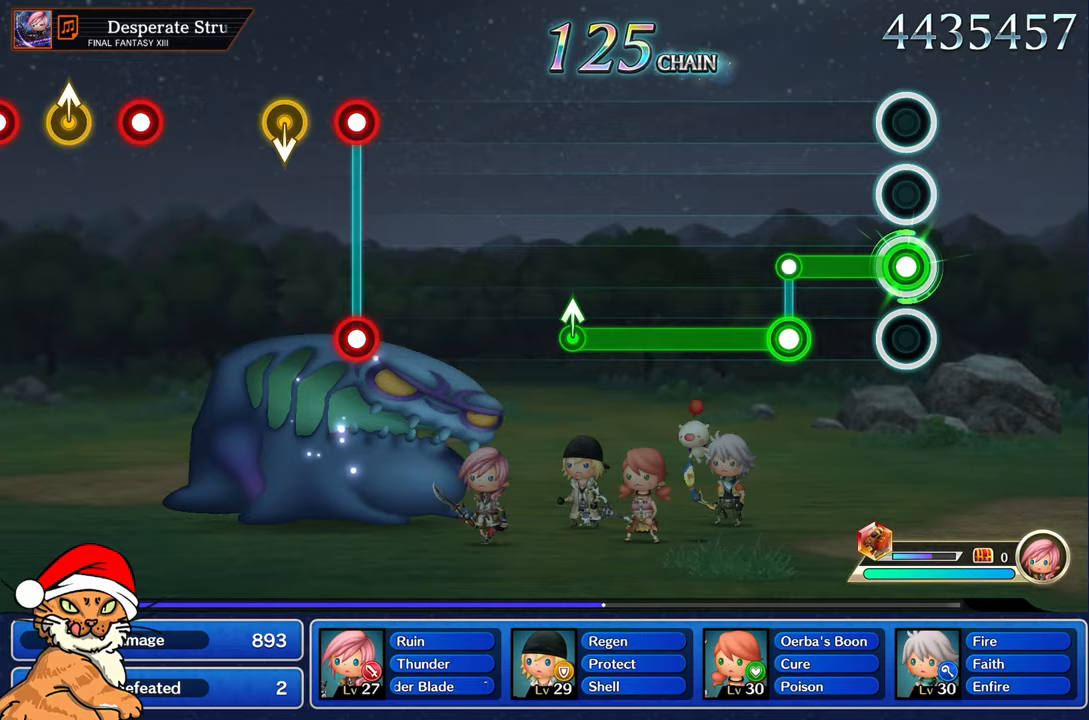
{"buttons": ["L1"], "left_stick": "center", "right_stick": "center", "events": [[350, "L1", "down"], [350, "R2", "up"]]}
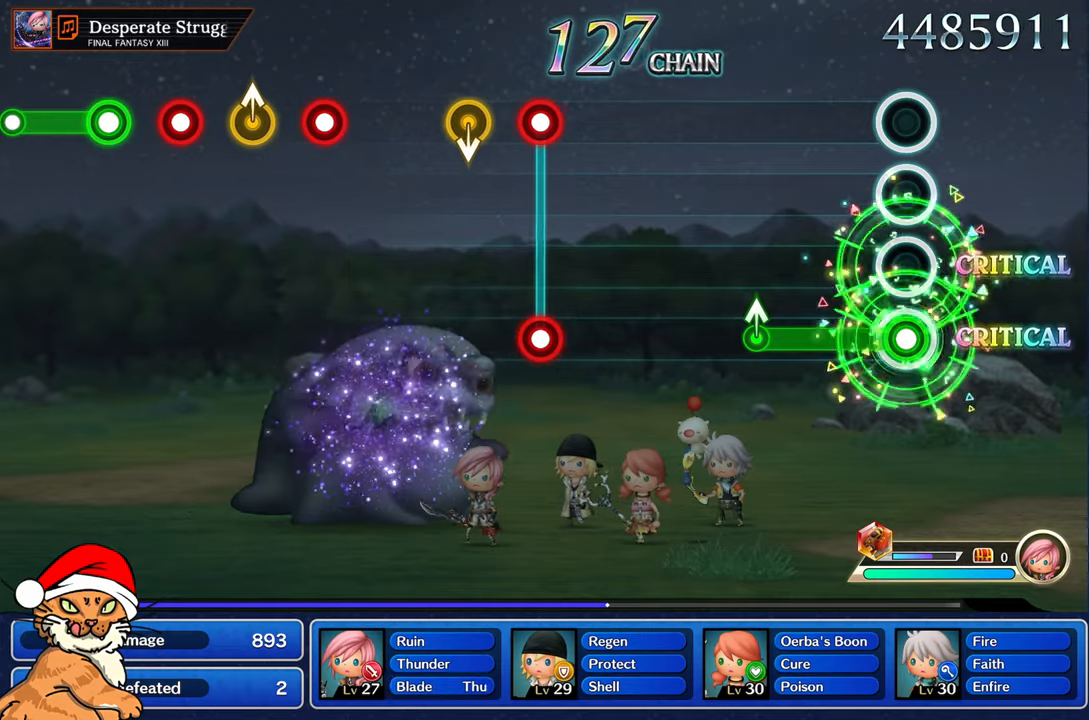
{"buttons": ["L1"], "left_stick": "center", "right_stick": "up", "events": [[433, "right_stick", "up"]]}
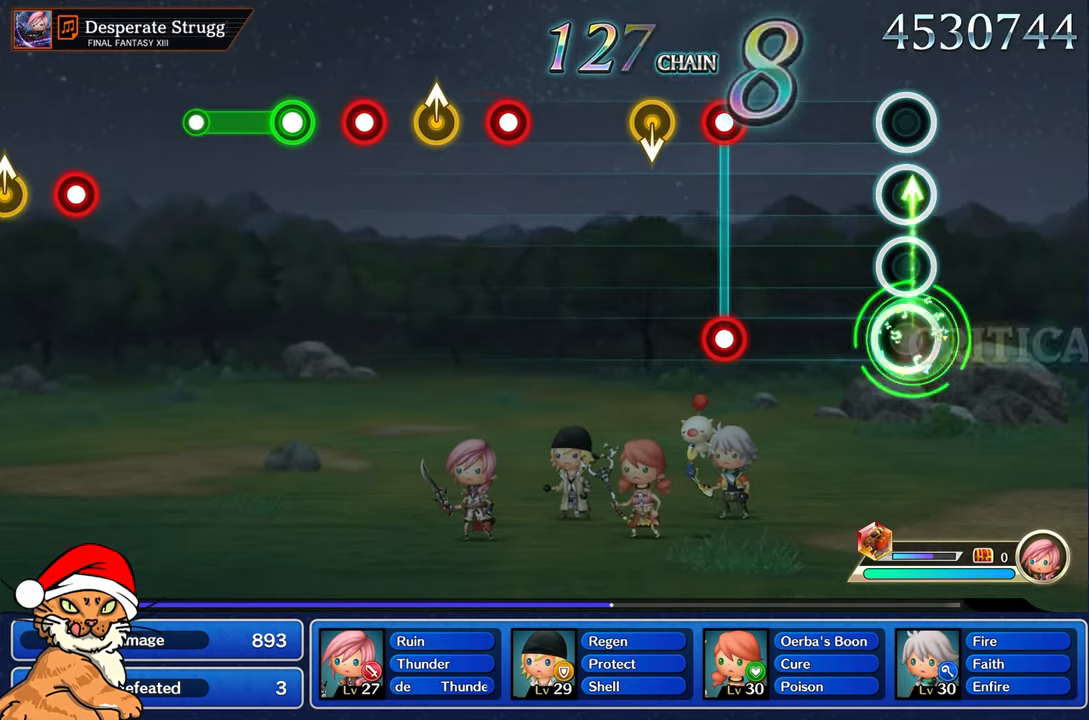
{"buttons": ["L1", "R2"], "left_stick": "center", "right_stick": "center", "events": [[33, "L1", "up"], [67, "right_stick", "center"], [500, "L1", "down"], [500, "R2", "down"]]}
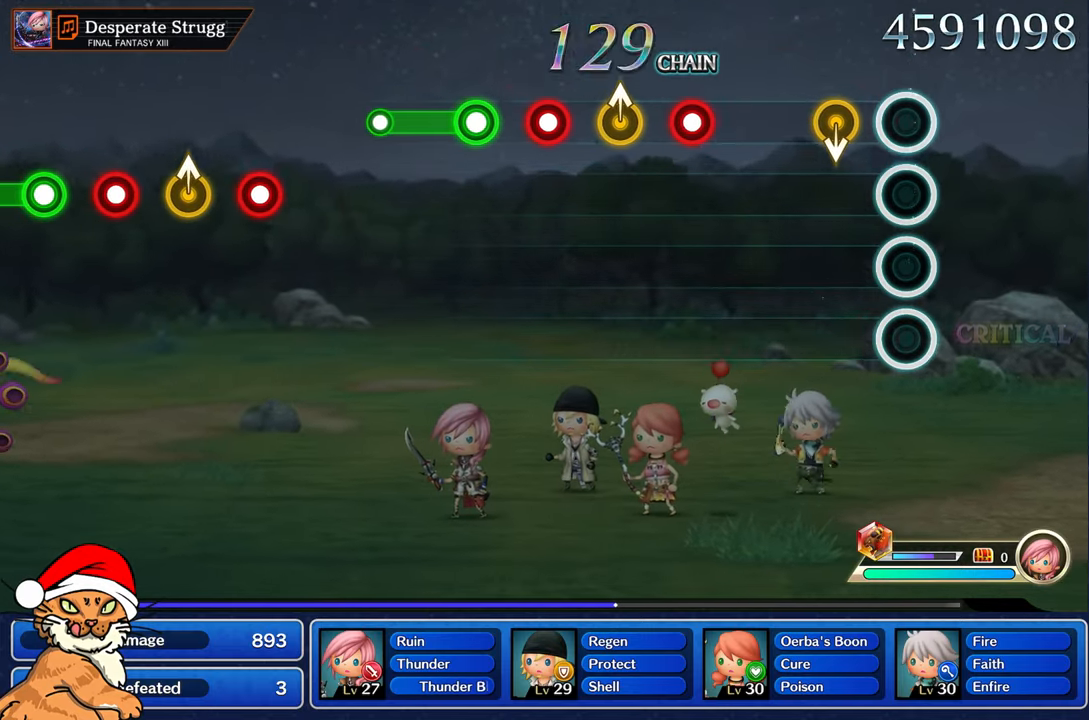
{"buttons": [], "left_stick": "center", "right_stick": "center"}
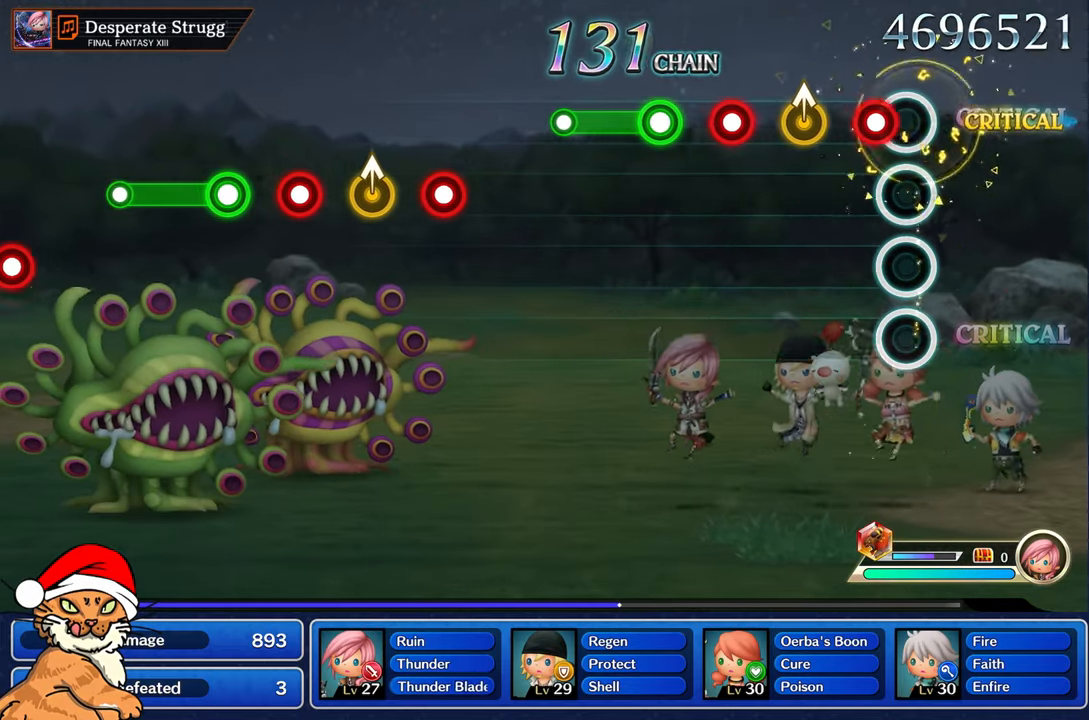
{"buttons": ["R2"], "left_stick": "center", "right_stick": "center", "events": [[100, "R2", "down"], [267, "left_stick", "up"], [317, "R2", "up"], [417, "left_stick", "center"], [483, "R2", "down"]]}
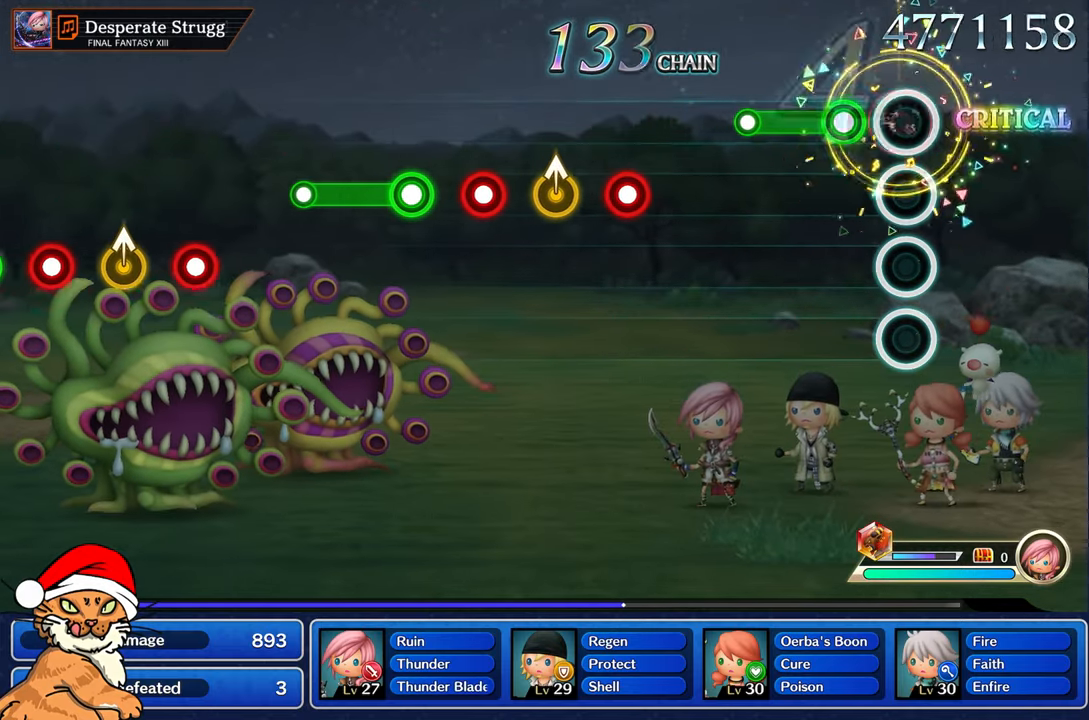
{"buttons": [], "left_stick": "center", "right_stick": "center", "events": [[83, "R2", "up"], [183, "R2", "down"], [467, "R2", "up"]]}
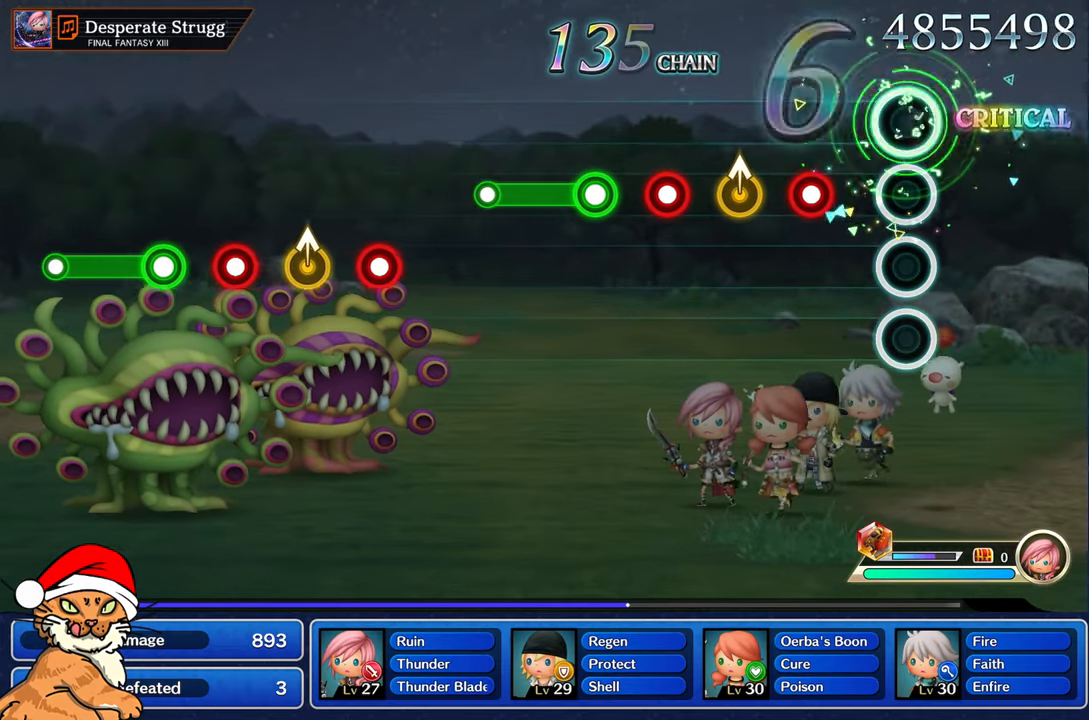
{"buttons": [], "left_stick": "up", "right_stick": "center", "events": [[267, "R2", "down"], [417, "R2", "up"], [433, "left_stick", "up"]]}
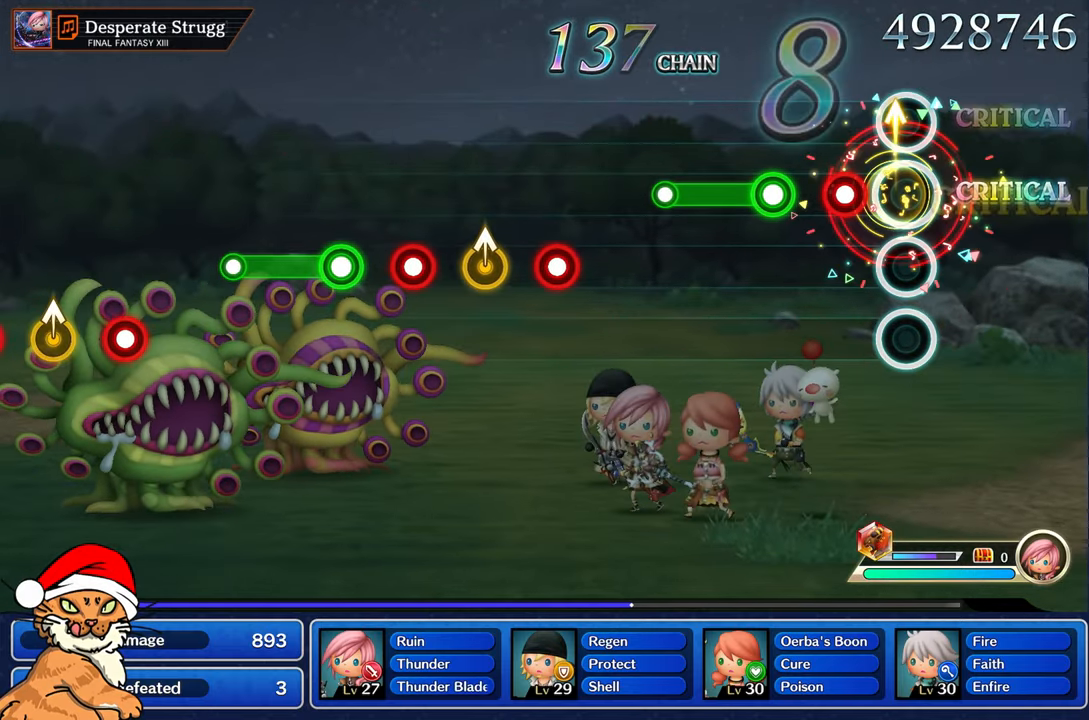
{"buttons": ["R2"], "left_stick": "center", "right_stick": "center", "events": [[100, "left_stick", "center"], [200, "R2", "down"], [283, "R2", "up"], [383, "R2", "down"]]}
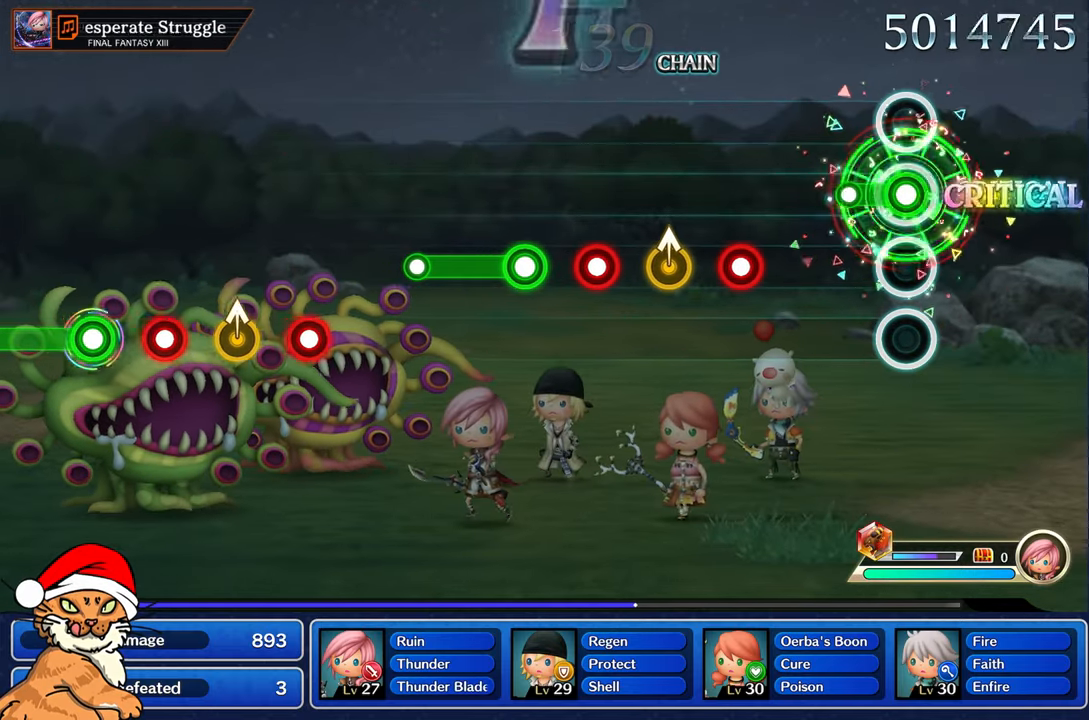
{"buttons": ["R2"], "left_stick": "center", "right_stick": "center", "events": [[183, "R2", "up"], [483, "R2", "down"]]}
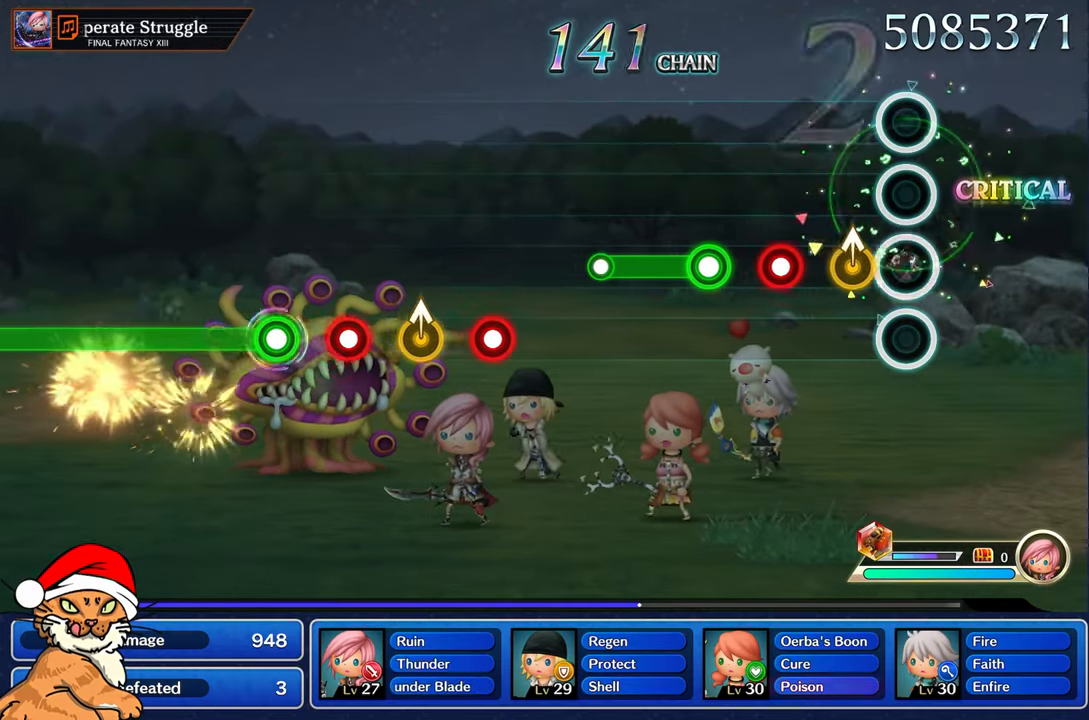
{"buttons": [], "left_stick": "center", "right_stick": "center", "events": [[117, "R2", "up"], [150, "left_stick", "up"], [283, "left_stick", "center"], [367, "R2", "down"], [467, "R2", "up"]]}
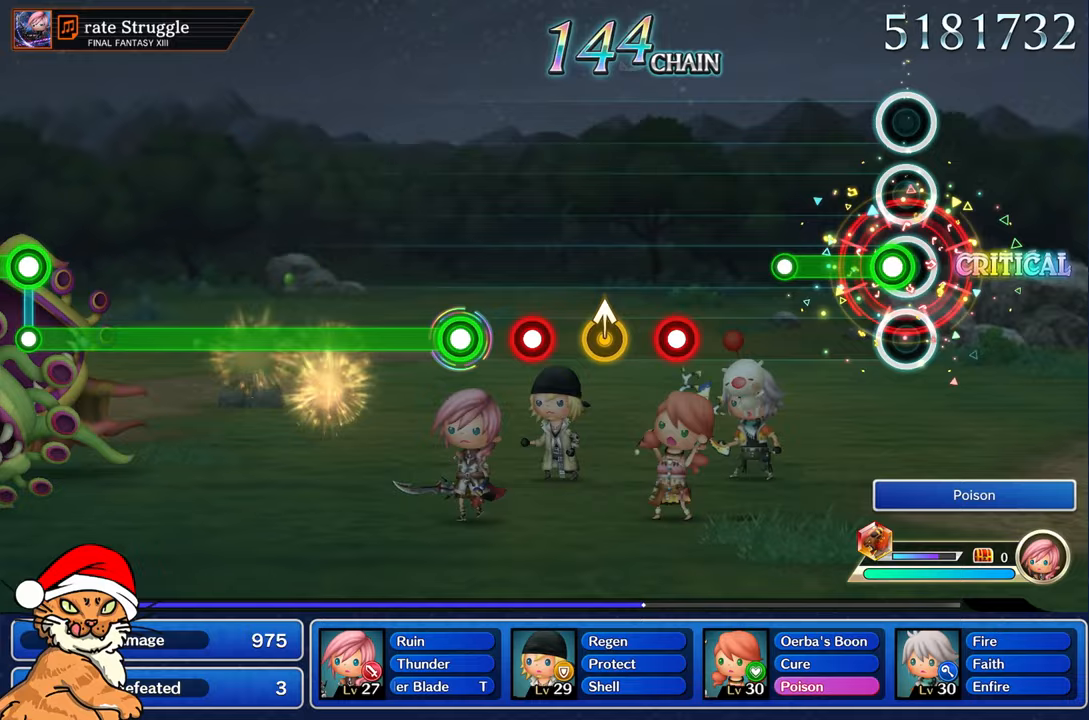
{"buttons": [], "left_stick": "center", "right_stick": "center", "events": [[67, "R2", "down"], [367, "R2", "up"]]}
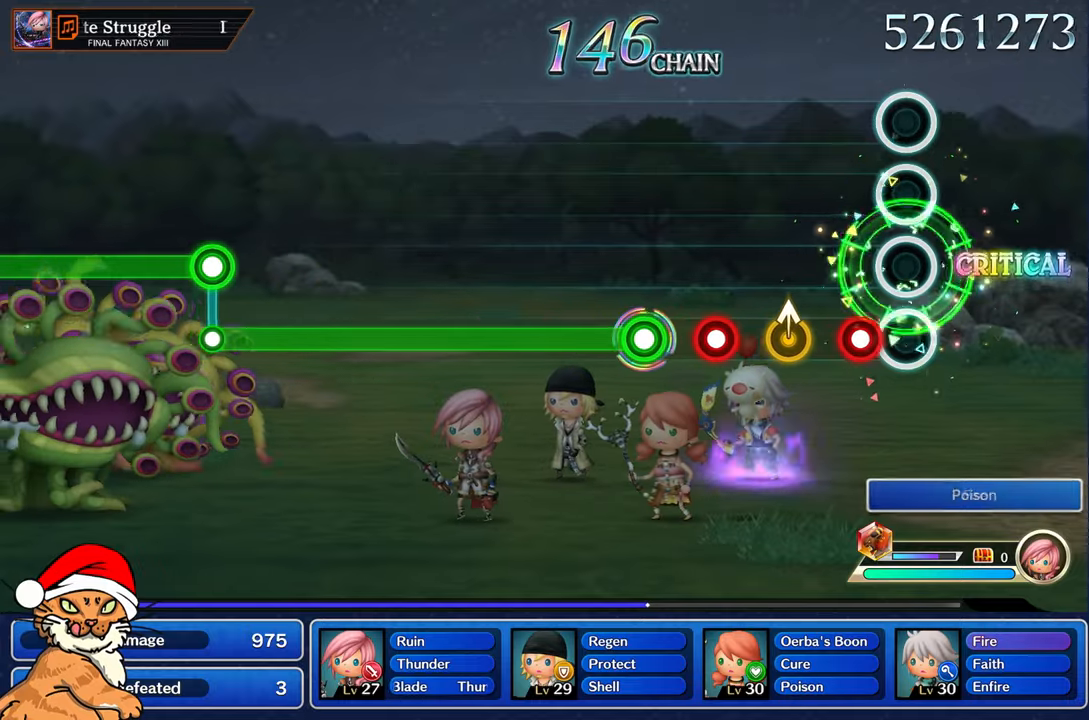
{"buttons": [], "left_stick": "center", "right_stick": "center", "events": [[167, "R2", "down"], [300, "R2", "up"], [350, "left_stick", "up"], [500, "left_stick", "center"]]}
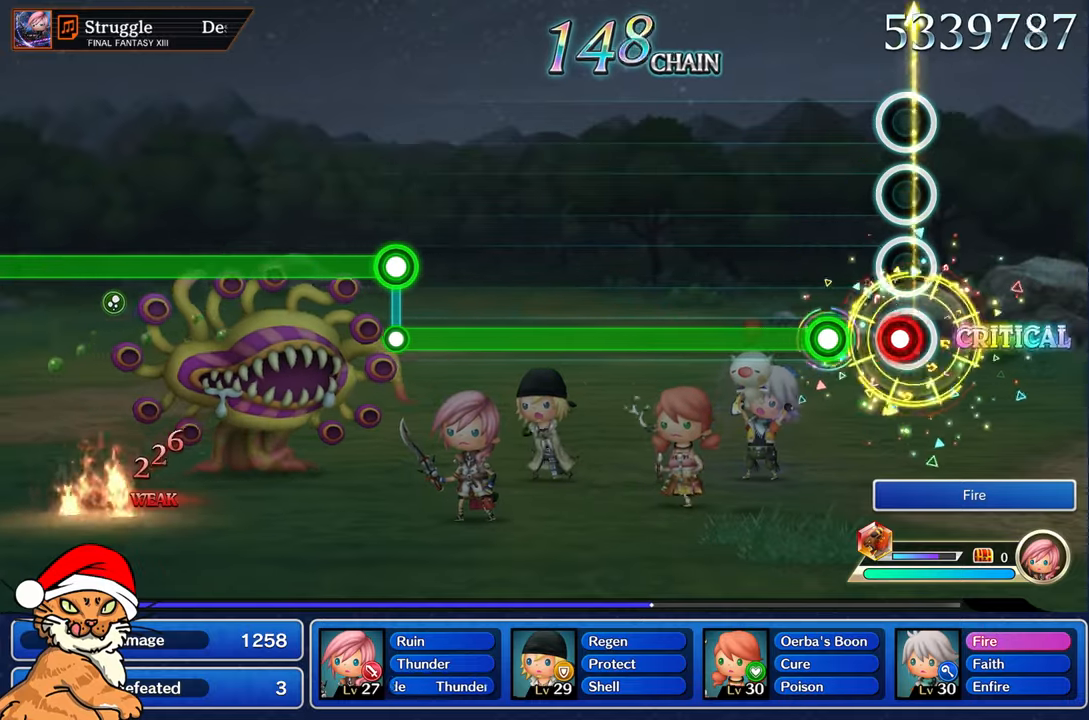
{"buttons": ["R2"], "left_stick": "center", "right_stick": "center", "events": [[50, "R2", "down"], [150, "R2", "up"], [250, "R2", "down"]]}
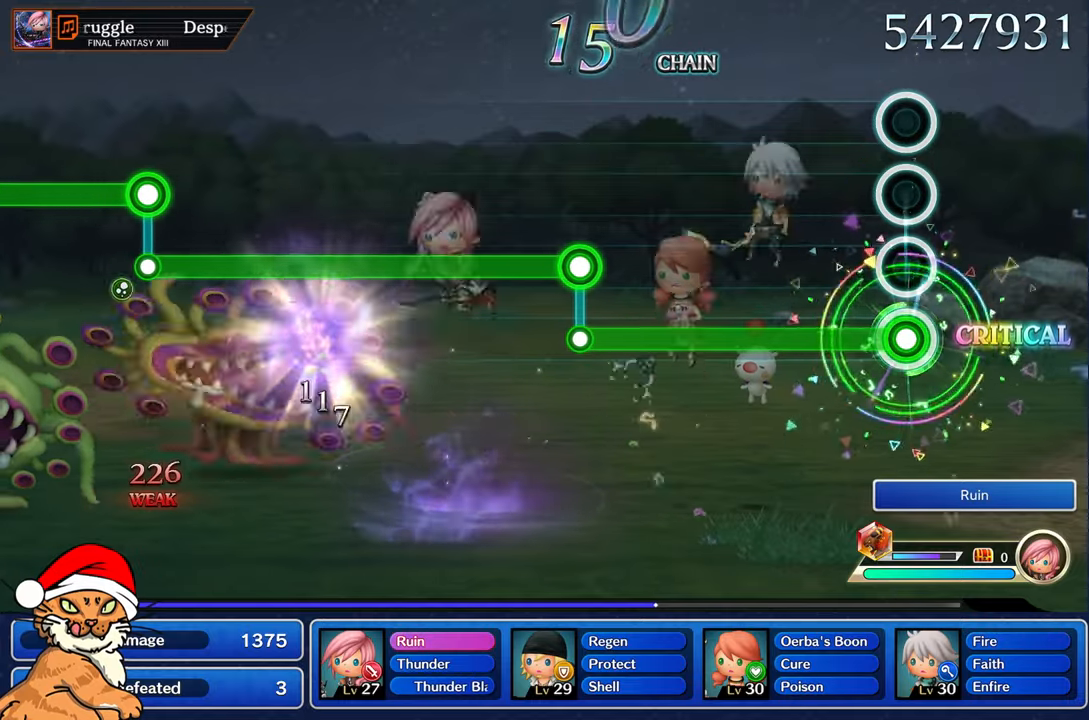
{"buttons": ["R2"], "left_stick": "center", "right_stick": "center", "events": []}
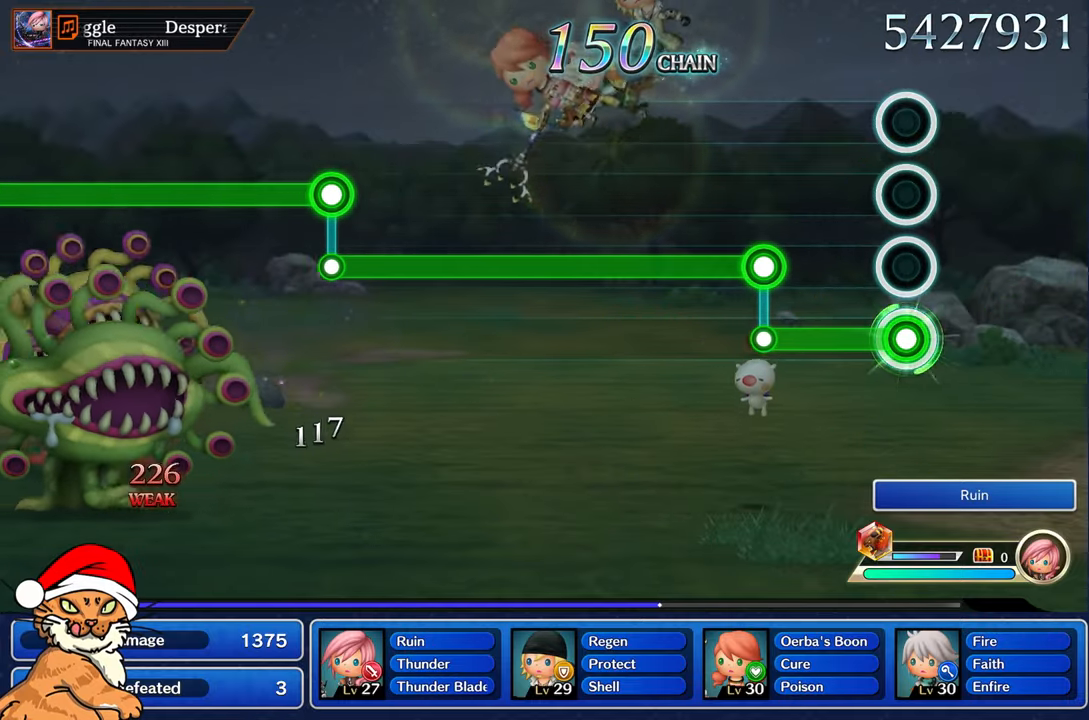
{"buttons": ["L1"], "left_stick": "center", "right_stick": "center", "events": [[433, "L1", "down"], [433, "R2", "up"]]}
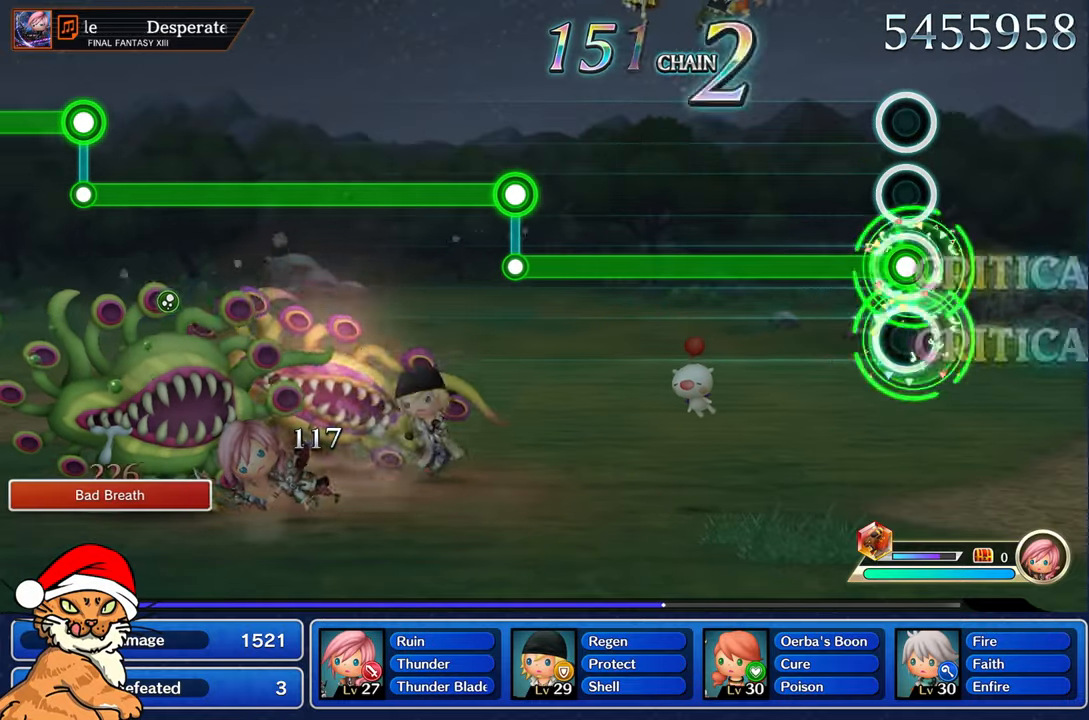
{"buttons": ["L1"], "left_stick": "center", "right_stick": "center", "events": []}
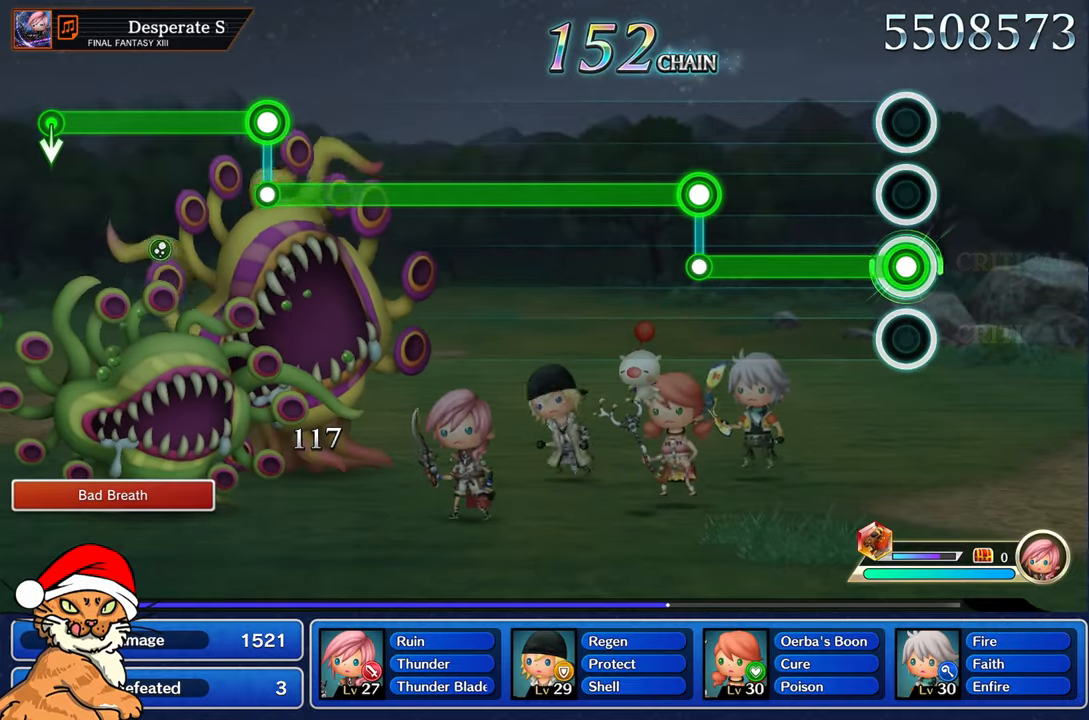
{"buttons": ["L1"], "left_stick": "center", "right_stick": "center", "events": []}
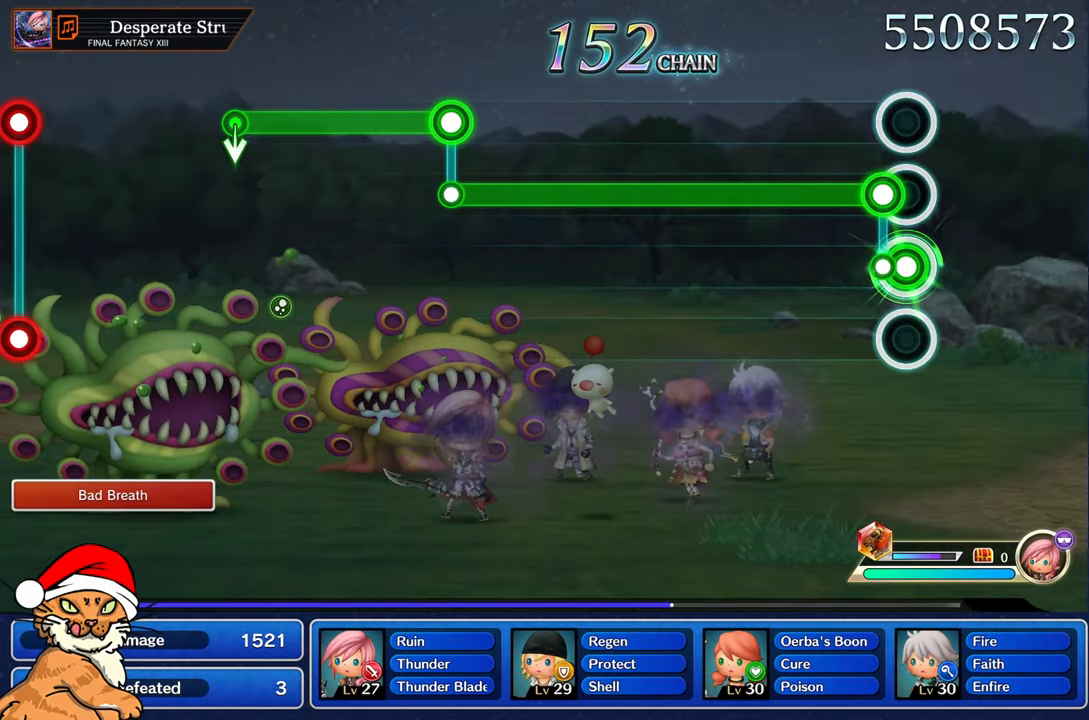
{"buttons": ["R2"], "left_stick": "center", "right_stick": "center", "events": [[117, "L1", "up"], [117, "R2", "down"]]}
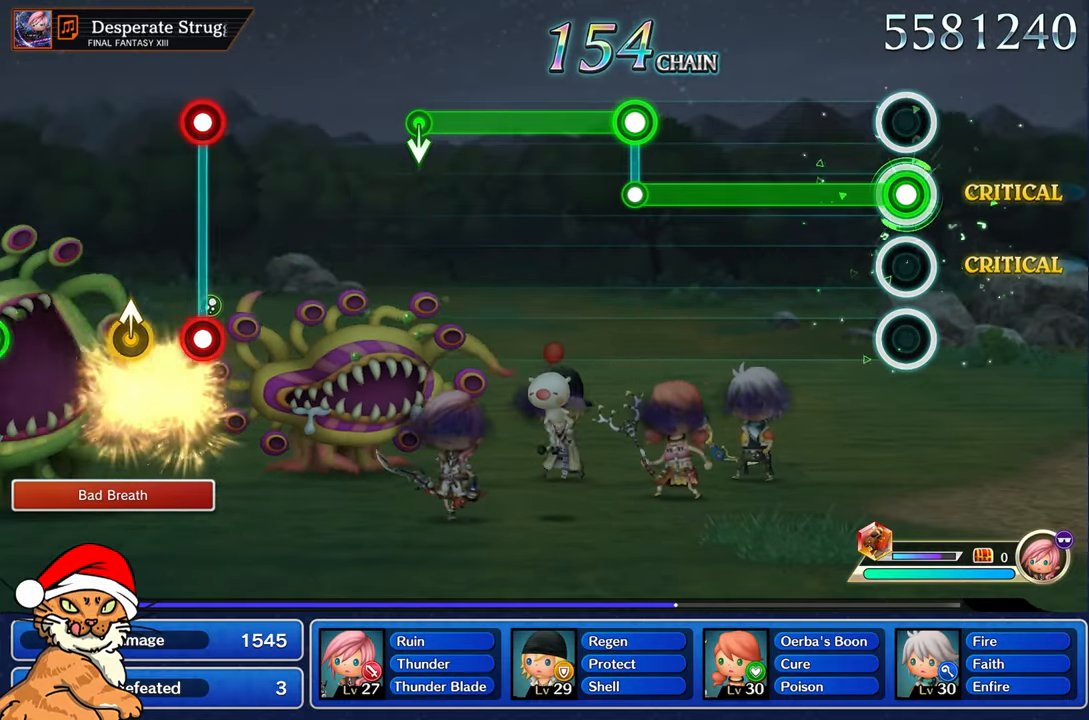
{"buttons": ["R2"], "left_stick": "center", "right_stick": "center", "events": []}
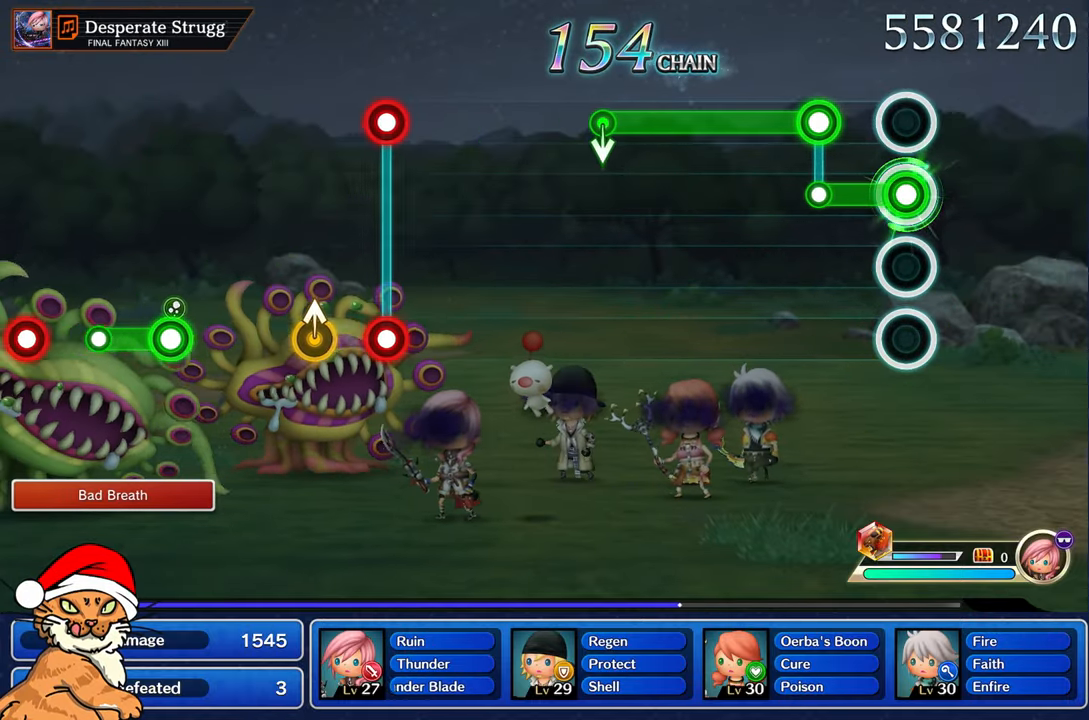
{"buttons": ["L1"], "left_stick": "center", "right_stick": "center", "events": [[250, "R2", "up"], [267, "L1", "down"]]}
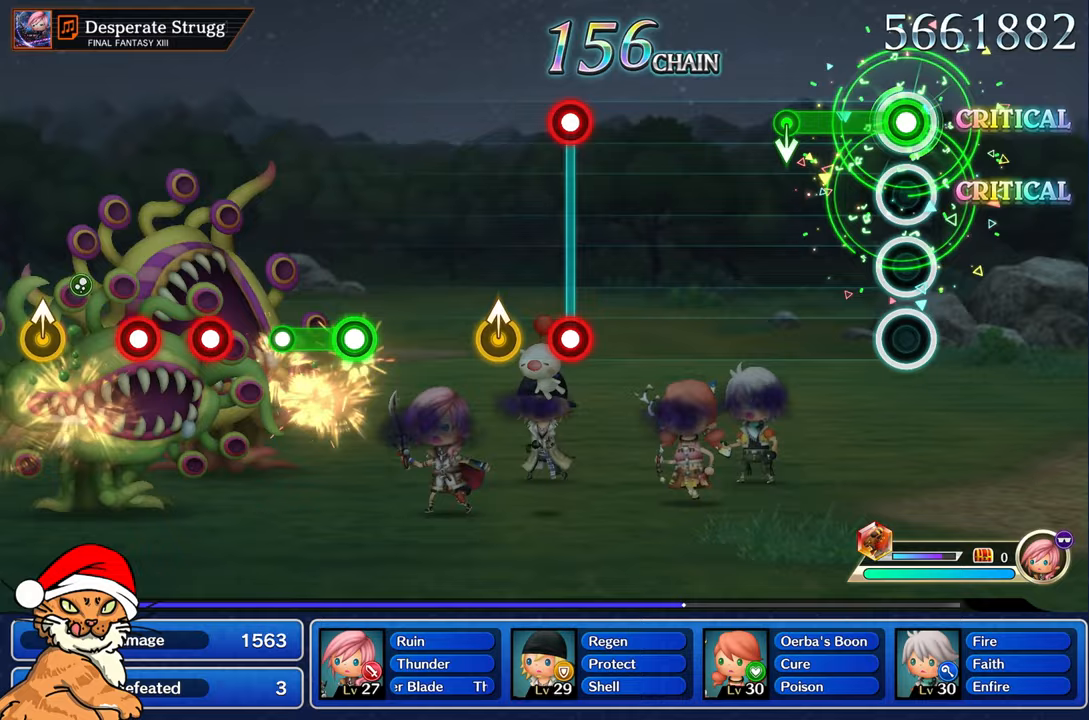
{"buttons": [], "left_stick": "center", "right_stick": "center"}
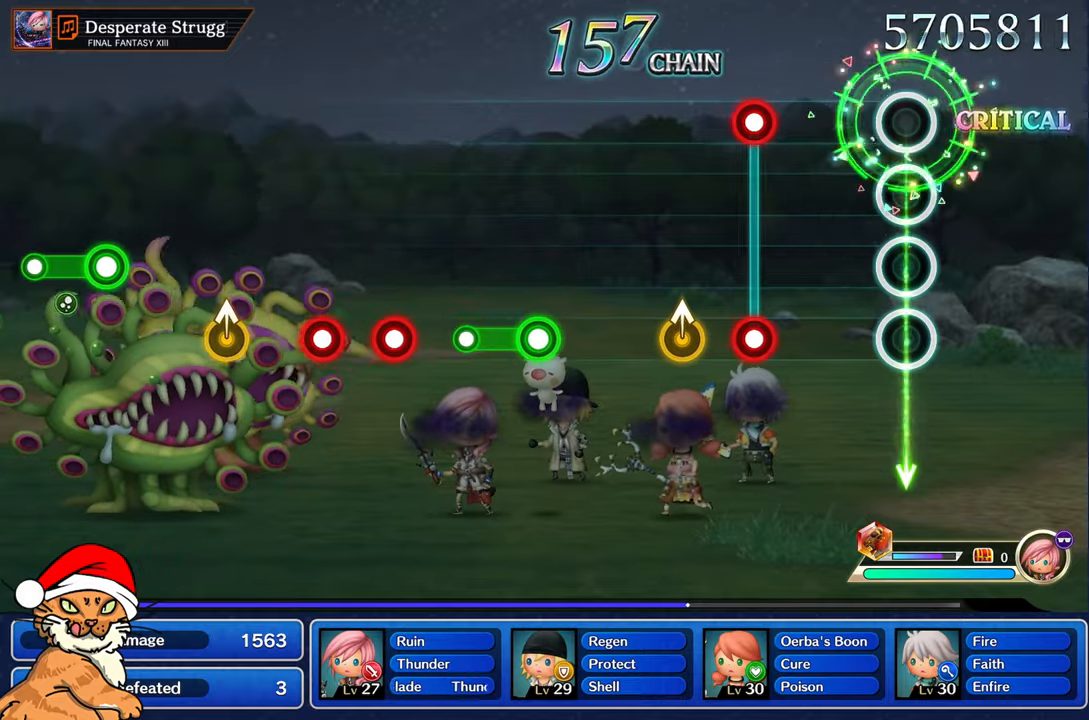
{"buttons": ["L1", "R2"], "left_stick": "center", "right_stick": "center", "events": [[450, "L1", "down"], [450, "R2", "down"]]}
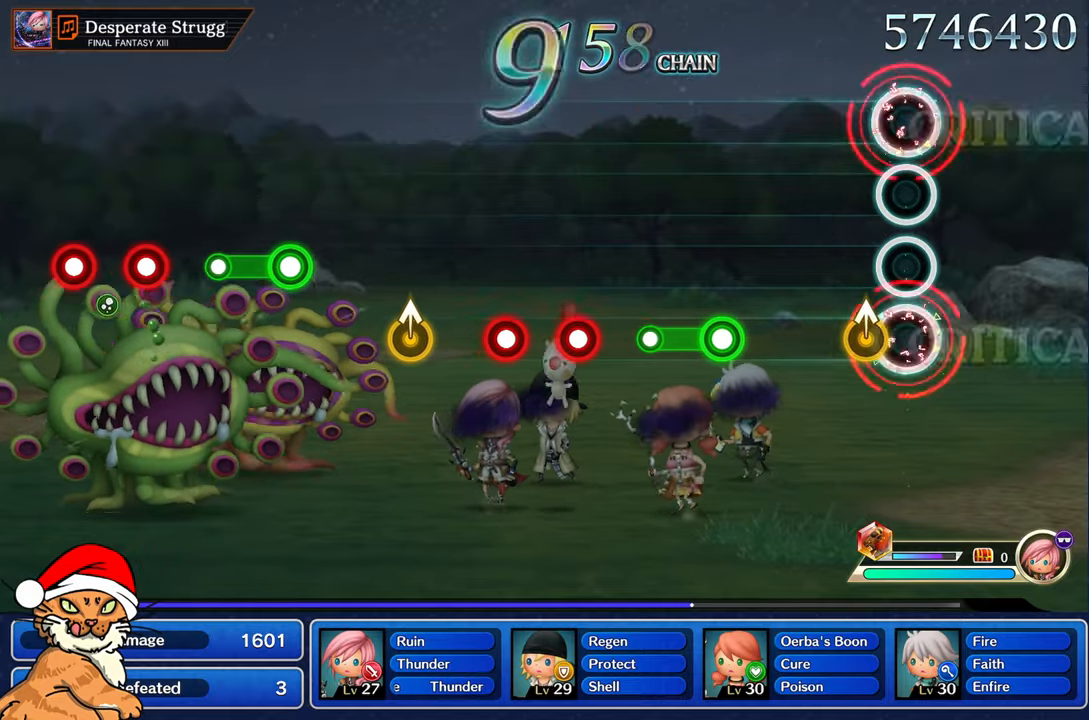
{"buttons": [], "left_stick": "center", "right_stick": "center", "events": [[83, "L1", "up"], [100, "R2", "up"], [217, "right_stick", "up"], [333, "right_stick", "center"]]}
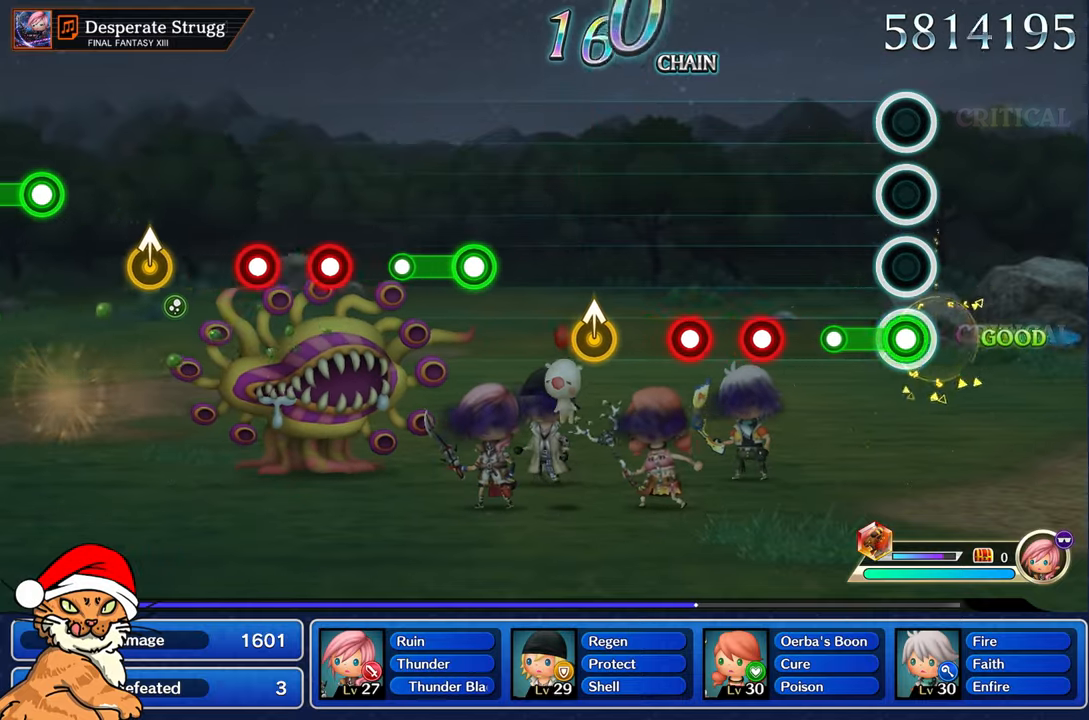
{"buttons": ["R2"], "left_stick": "center", "right_stick": "center", "events": [[50, "R2", "down"], [250, "R2", "up"], [417, "R2", "down"]]}
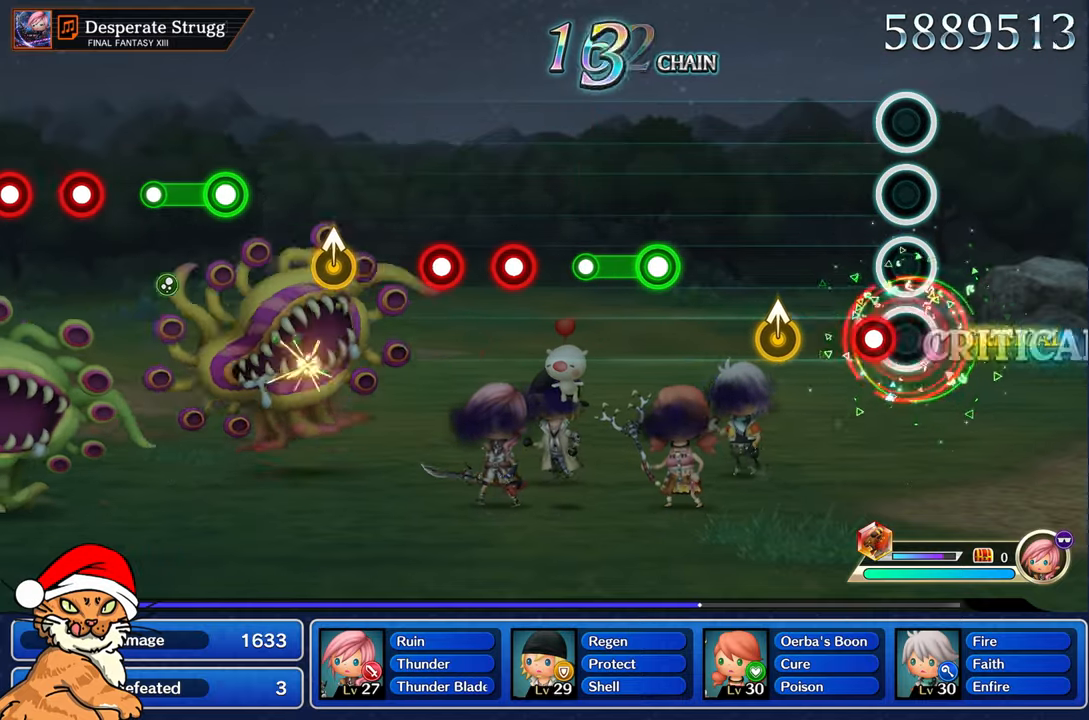
{"buttons": [], "left_stick": "up", "right_stick": "center", "events": [[33, "R2", "up"], [133, "R2", "down"], [267, "R2", "up"], [400, "left_stick", "up"]]}
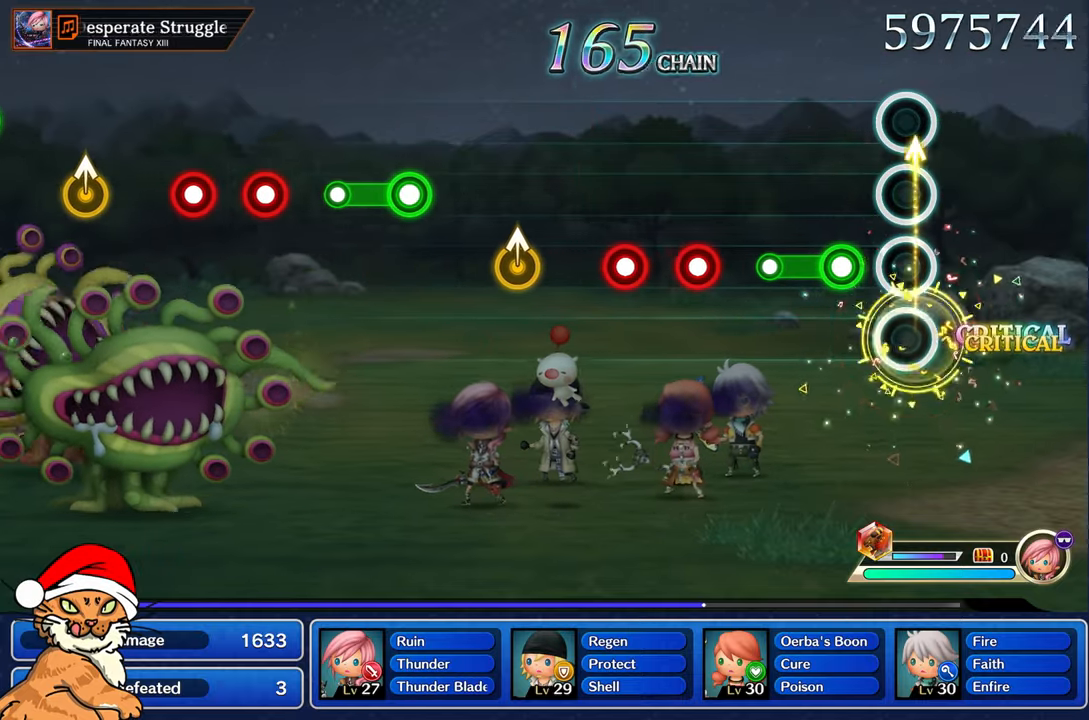
{"buttons": [], "left_stick": "center", "right_stick": "center", "events": [[50, "left_stick", "center"], [217, "R2", "down"], [400, "R2", "up"]]}